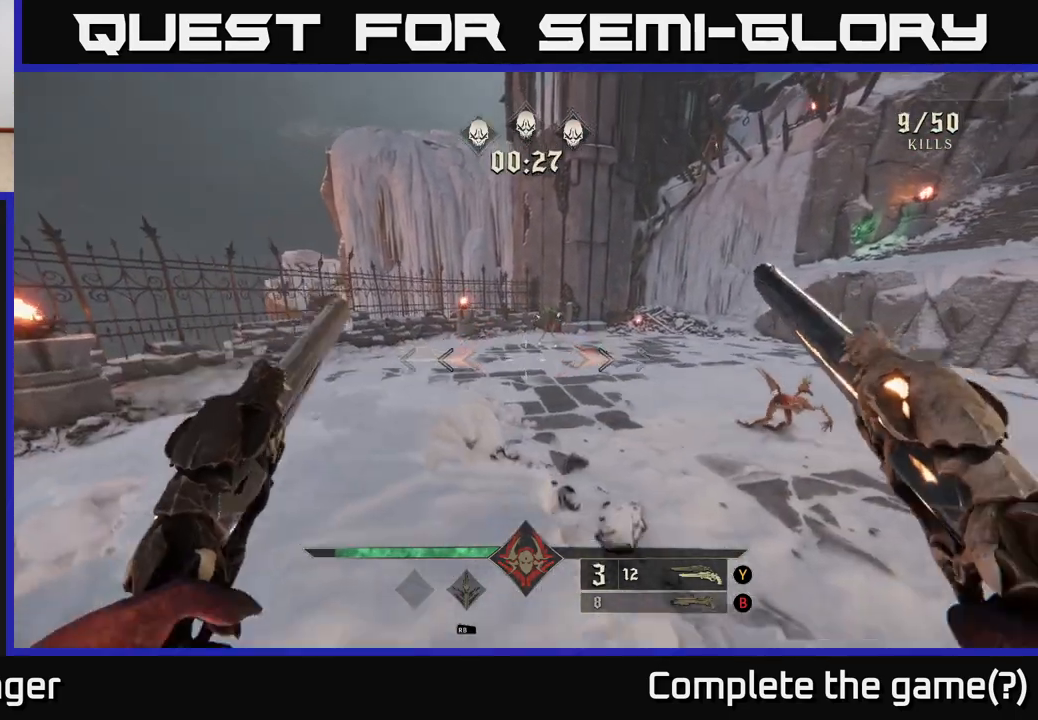
Gameplay with a controller (Xbox layout); each line is a JSON object with the inputs held at the frame after it. "events" lists button and stick changes between this image and that frame as [ms after this image, input, new state], when the widget could be followed in between.
{"buttons": [], "left_stick": "down-right", "right_stick": "center", "events": [[50, "right_stick", "up"], [183, "left_stick", "down-right"], [200, "right_stick", "center"], [350, "R2", "down"], [433, "R2", "up"]]}
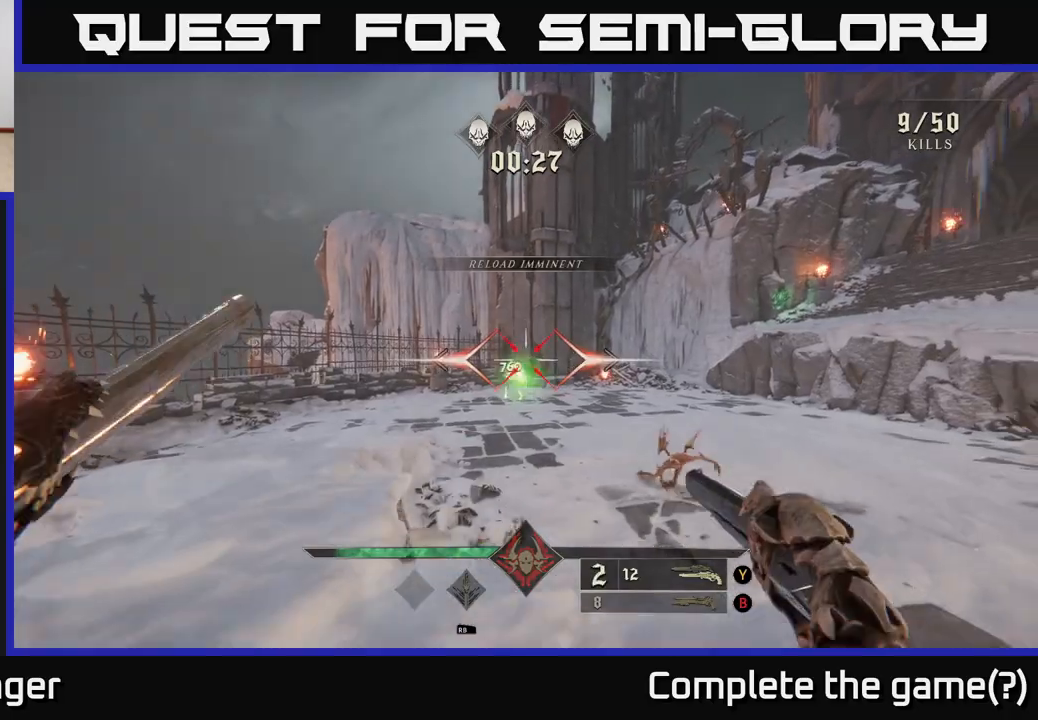
{"buttons": [], "left_stick": "right", "right_stick": "center", "events": [[267, "right_stick", "left"], [333, "left_stick", "right"], [350, "right_stick", "center"], [367, "R2", "down"], [417, "R2", "up"]]}
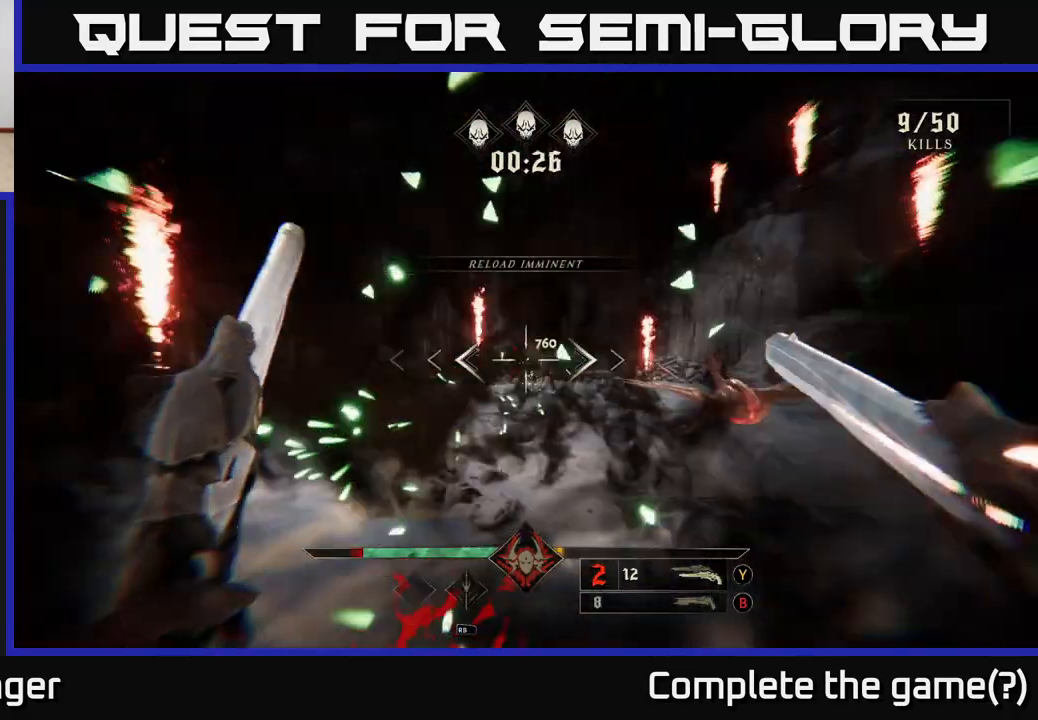
{"buttons": ["R2"], "left_stick": "down-right", "right_stick": "up-left", "events": [[100, "left_stick", "up-right"], [100, "right_stick", "down-right"], [283, "left_stick", "right"], [350, "right_stick", "left"], [400, "right_stick", "up-left"], [417, "left_stick", "down-right"], [500, "R2", "down"]]}
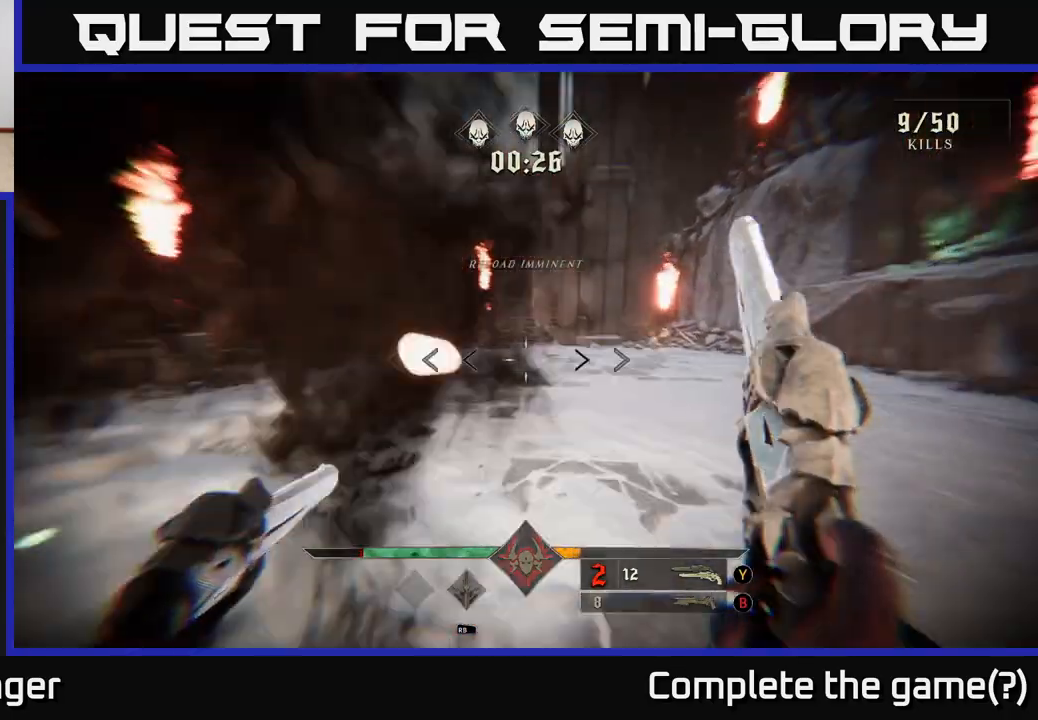
{"buttons": [], "left_stick": "down-right", "right_stick": "center", "events": [[33, "right_stick", "left"], [133, "R2", "up"], [233, "right_stick", "up-left"], [350, "right_stick", "center"]]}
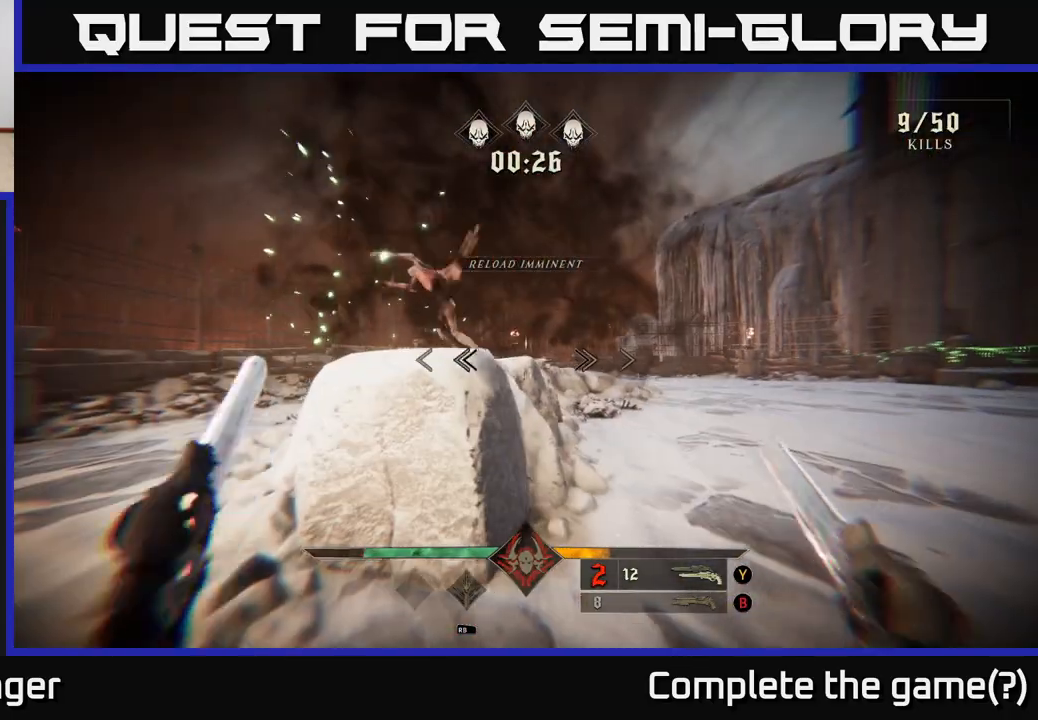
{"buttons": [], "left_stick": "down-right", "right_stick": "center", "events": [[117, "X", "down"], [233, "X", "up"]]}
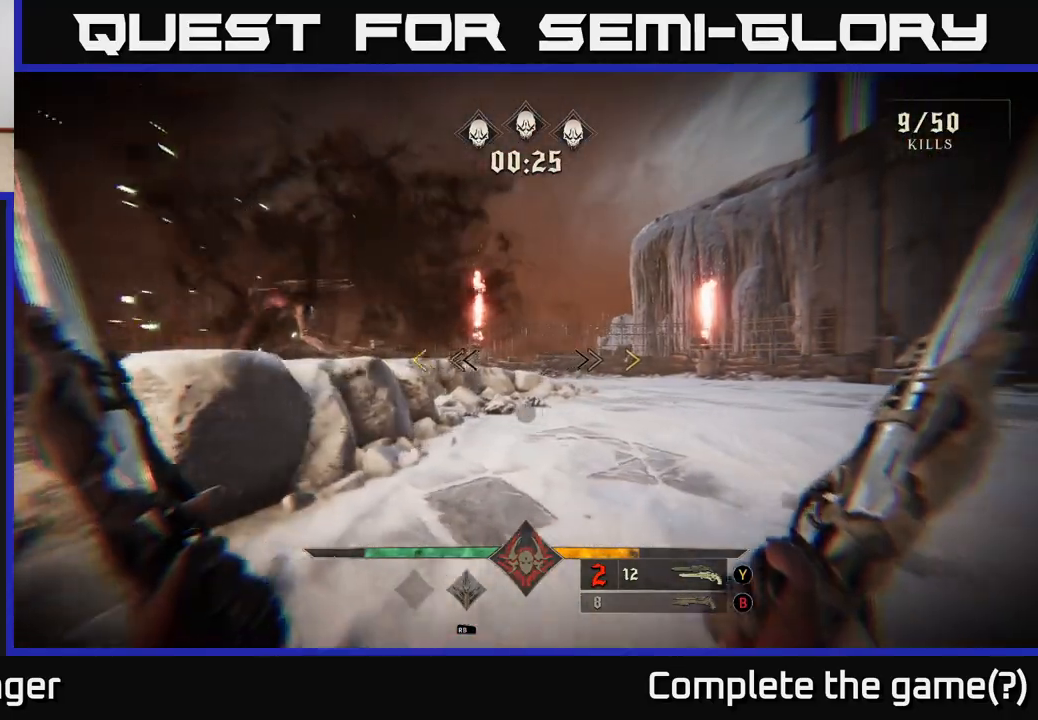
{"buttons": [], "left_stick": "down-left", "right_stick": "center", "events": [[233, "left_stick", "down"], [233, "right_stick", "left"], [383, "left_stick", "down-left"], [417, "right_stick", "center"]]}
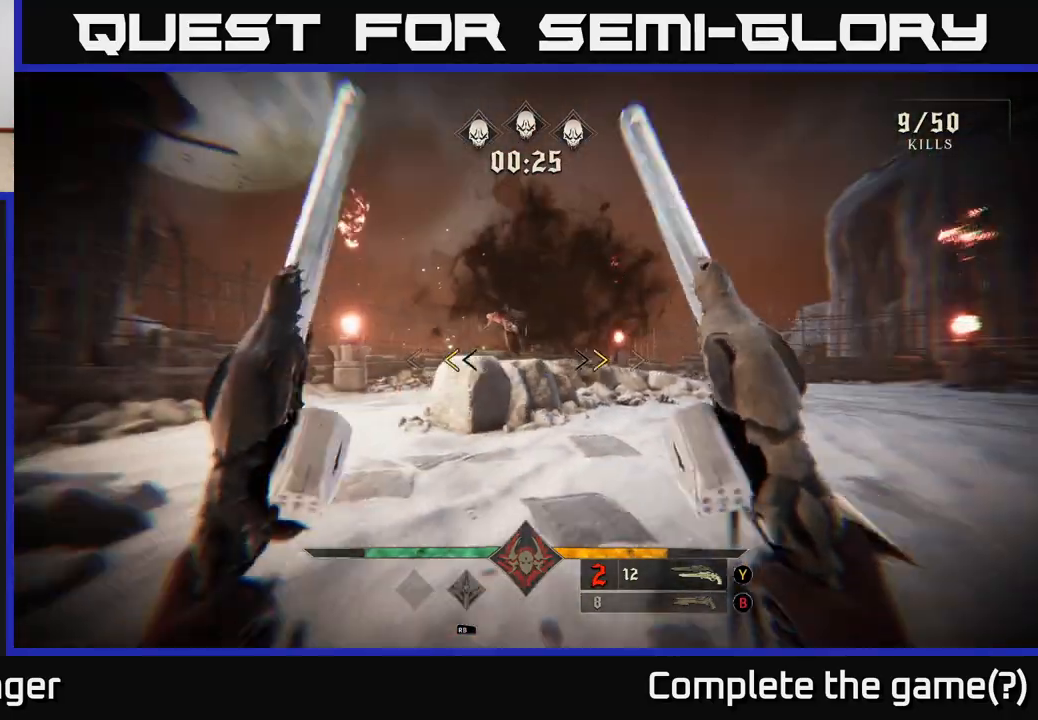
{"buttons": [], "left_stick": "up-left", "right_stick": "center", "events": [[100, "left_stick", "left"], [283, "X", "down"], [350, "X", "up"], [417, "left_stick", "up-left"]]}
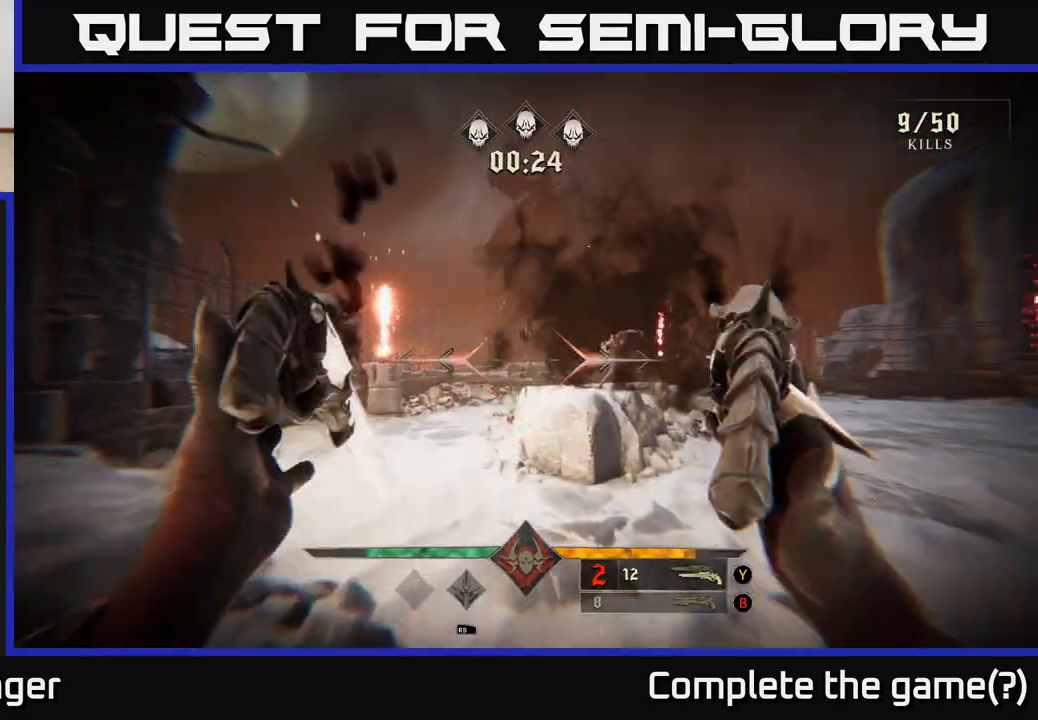
{"buttons": [], "left_stick": "up-left", "right_stick": "right", "events": [[33, "right_stick", "up-right"], [50, "left_stick", "up"], [183, "right_stick", "center"], [200, "left_stick", "up-left"], [350, "R2", "down"], [400, "right_stick", "right"], [450, "R2", "up"]]}
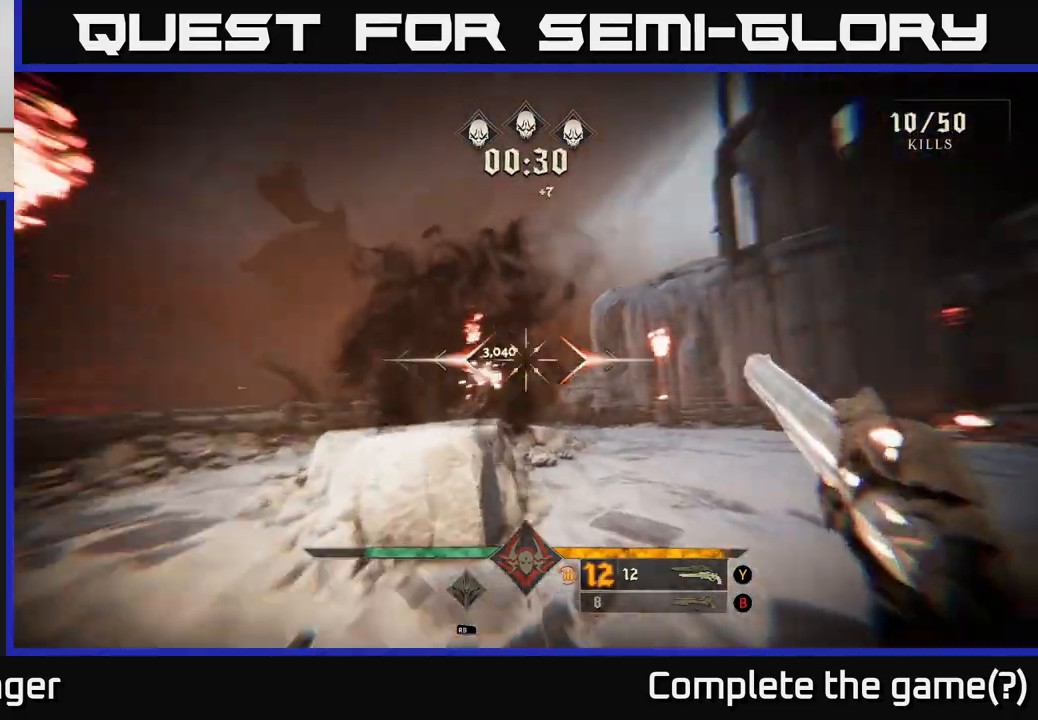
{"buttons": [], "left_stick": "left", "right_stick": "down-right", "events": [[17, "left_stick", "left"], [33, "right_stick", "center"], [250, "left_stick", "up-left"], [300, "right_stick", "up-right"], [400, "R2", "down"], [433, "right_stick", "down-right"], [467, "R2", "up"], [467, "left_stick", "left"]]}
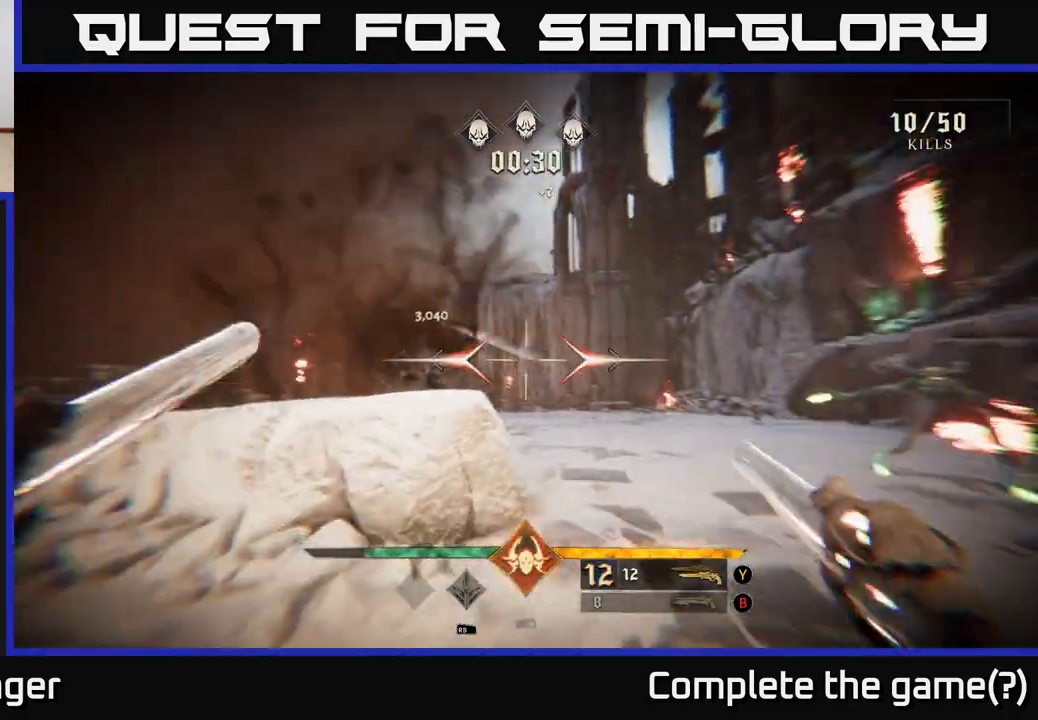
{"buttons": [], "left_stick": "left", "right_stick": "right", "events": [[117, "right_stick", "right"], [217, "left_stick", "up-left"], [433, "left_stick", "left"]]}
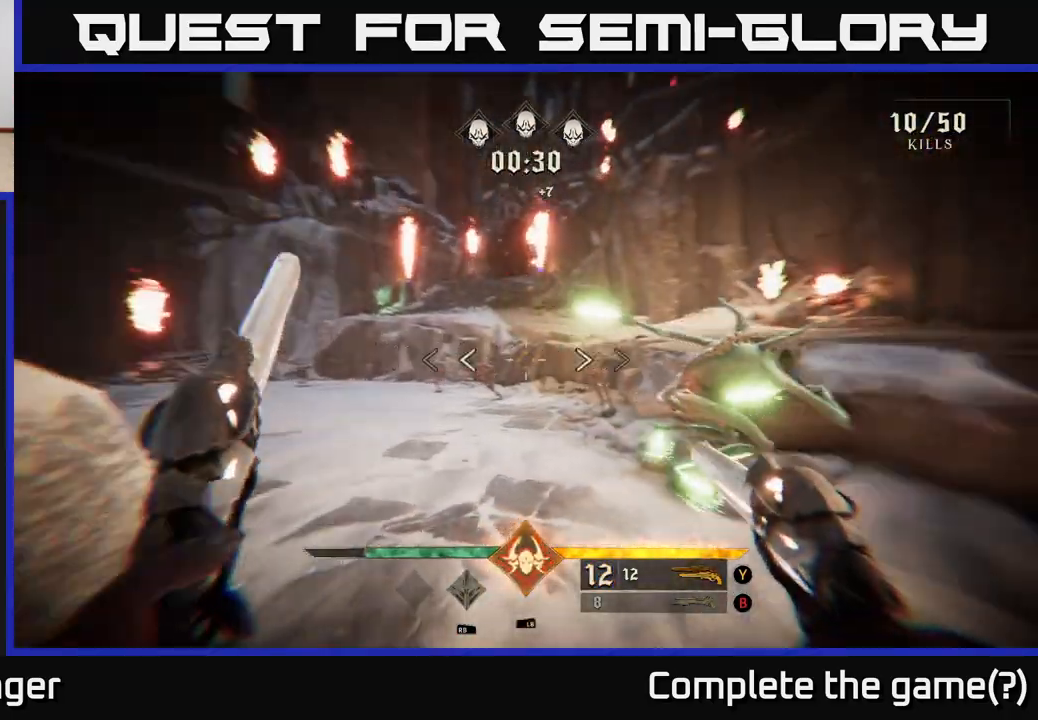
{"buttons": [], "left_stick": "down-left", "right_stick": "center", "events": [[33, "left_stick", "down-left"], [117, "R2", "down"], [217, "R2", "up"], [333, "right_stick", "down-right"], [450, "right_stick", "center"]]}
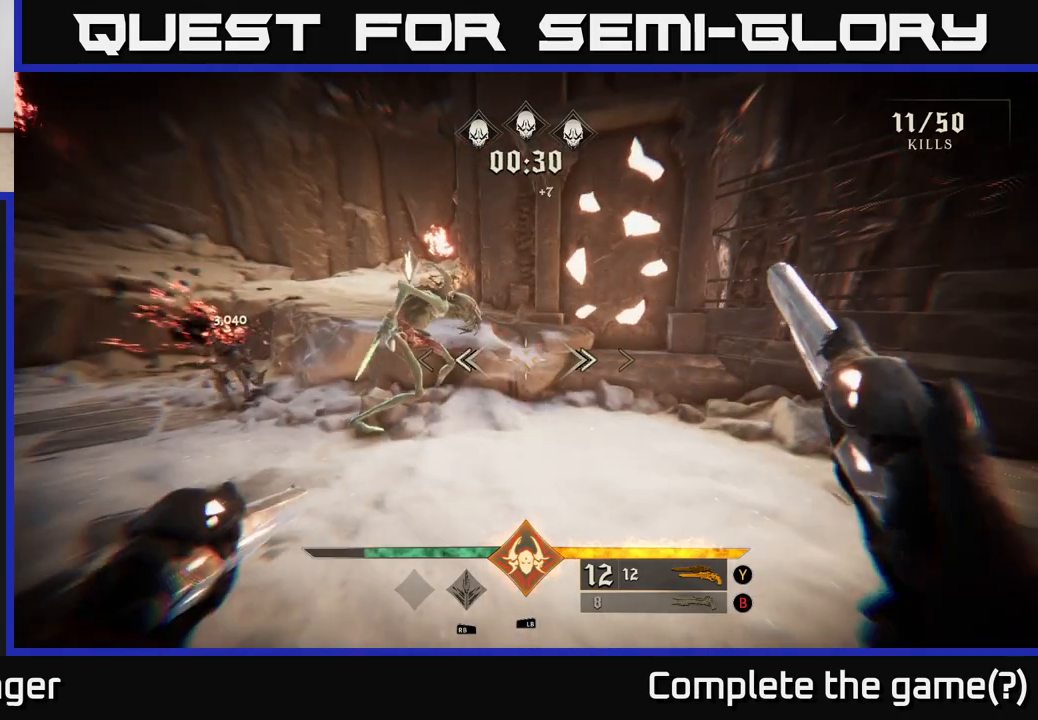
{"buttons": [], "left_stick": "down-left", "right_stick": "center", "events": [[67, "right_stick", "up-left"], [117, "R2", "down"], [217, "right_stick", "center"], [233, "L2", "down"], [233, "R2", "up"], [250, "A", "down"], [333, "L2", "up"], [367, "A", "up"]]}
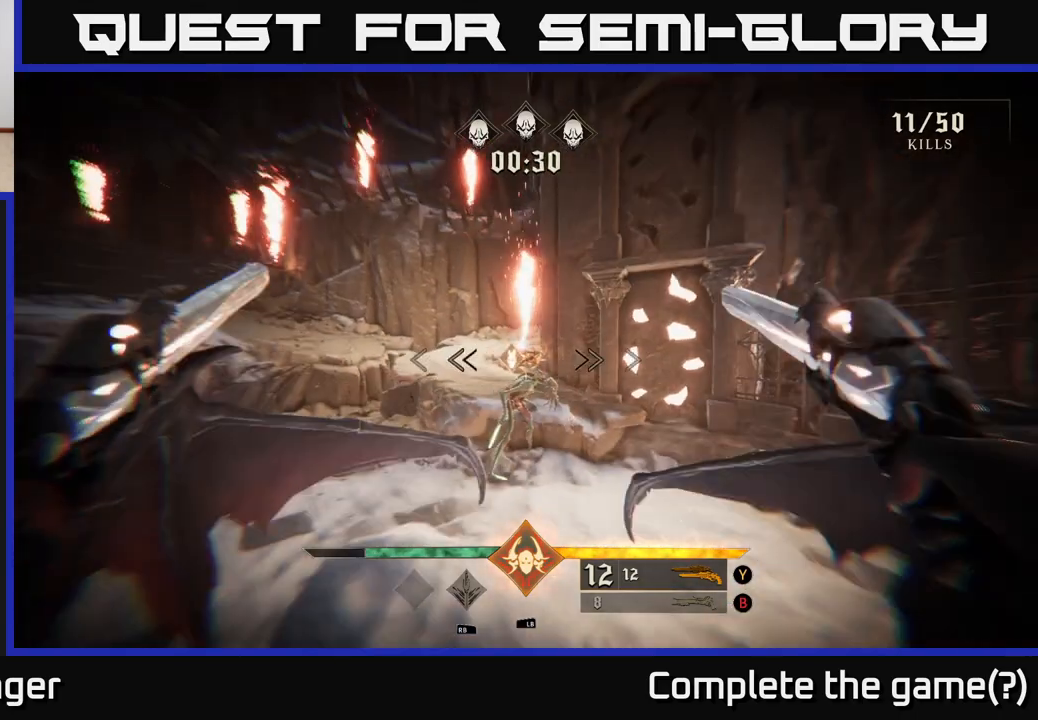
{"buttons": [], "left_stick": "left", "right_stick": "up-right", "events": [[17, "right_stick", "down"], [133, "R2", "down"], [167, "right_stick", "center"], [217, "R2", "up"], [383, "left_stick", "center"], [383, "right_stick", "up-right"], [450, "left_stick", "left"]]}
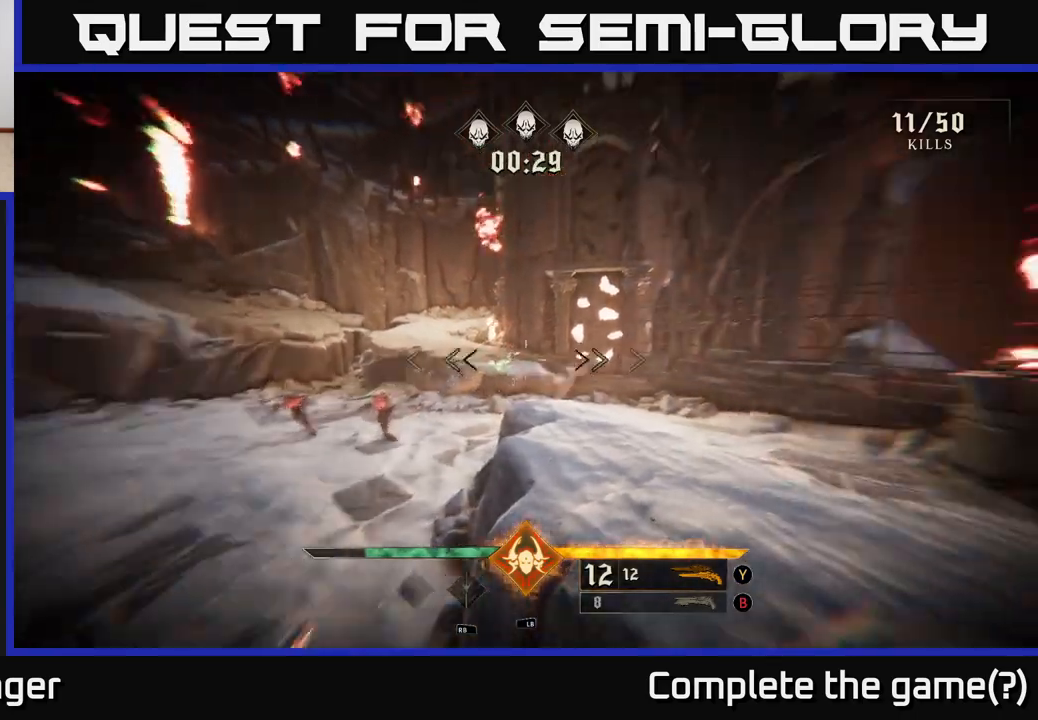
{"buttons": [], "left_stick": "down-left", "right_stick": "center", "events": [[83, "right_stick", "center"], [300, "right_stick", "left"], [333, "R2", "down"], [383, "left_stick", "down-left"], [383, "right_stick", "center"], [433, "R2", "up"]]}
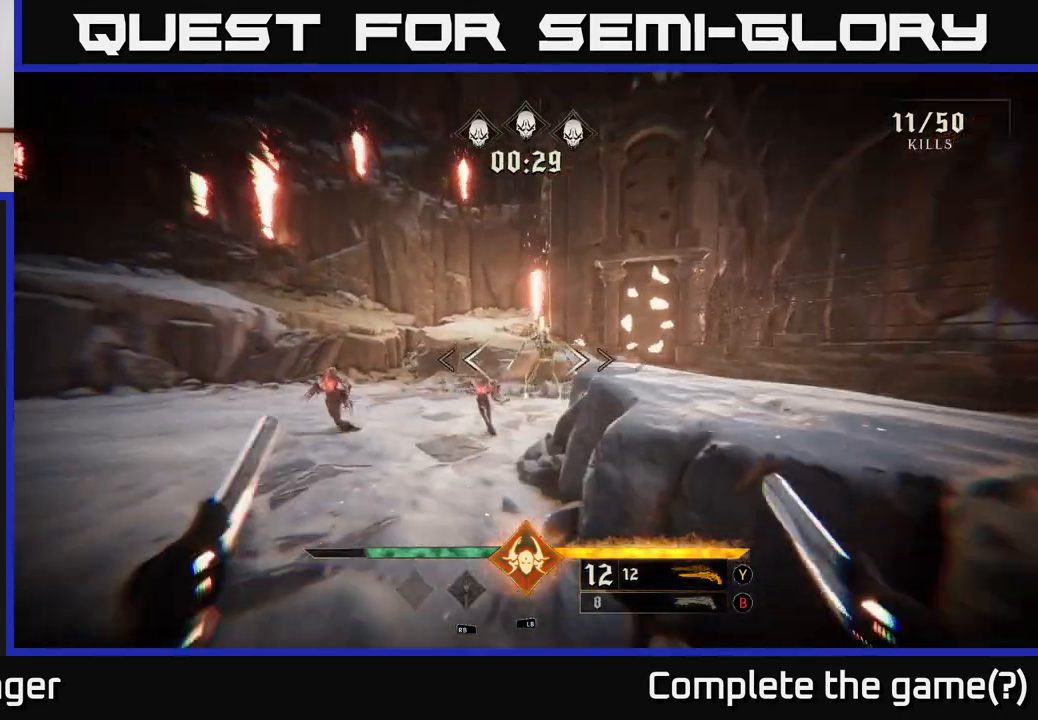
{"buttons": [], "left_stick": "down-left", "right_stick": "center", "events": [[50, "right_stick", "right"], [233, "right_stick", "center"], [283, "R2", "down"], [300, "L2", "down"], [433, "R2", "up"], [483, "L2", "up"]]}
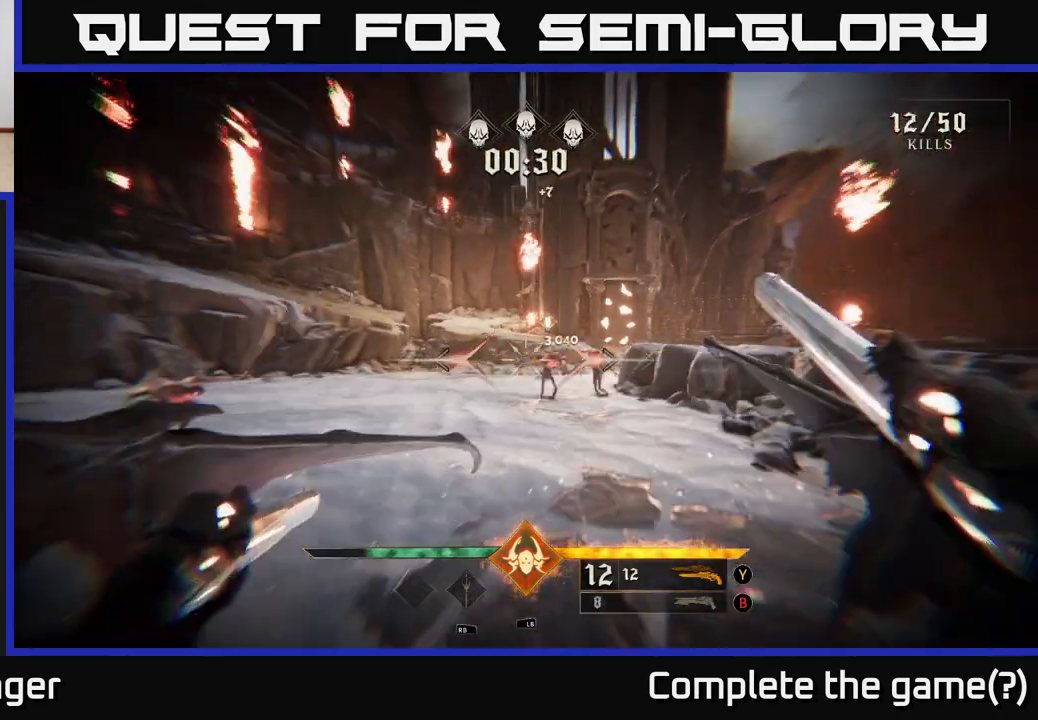
{"buttons": [], "left_stick": "down-left", "right_stick": "center", "events": [[200, "right_stick", "right"], [367, "R2", "down"], [383, "right_stick", "center"], [467, "R2", "up"]]}
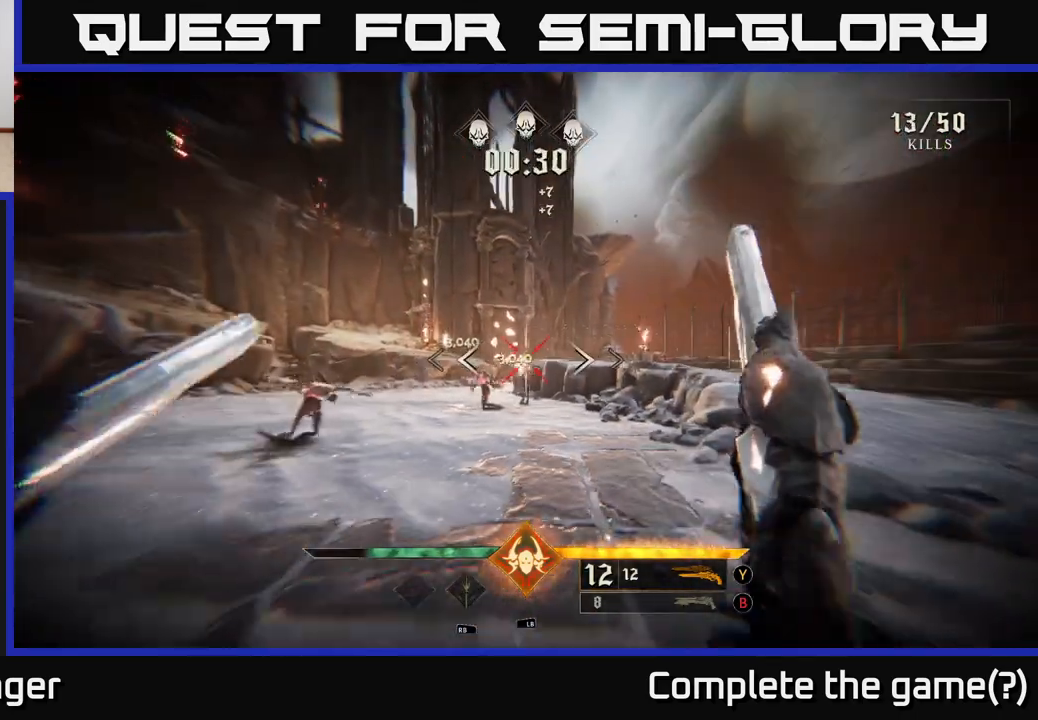
{"buttons": ["R2"], "left_stick": "down-left", "right_stick": "center", "events": [[417, "right_stick", "down-left"], [467, "R2", "down"], [500, "right_stick", "center"]]}
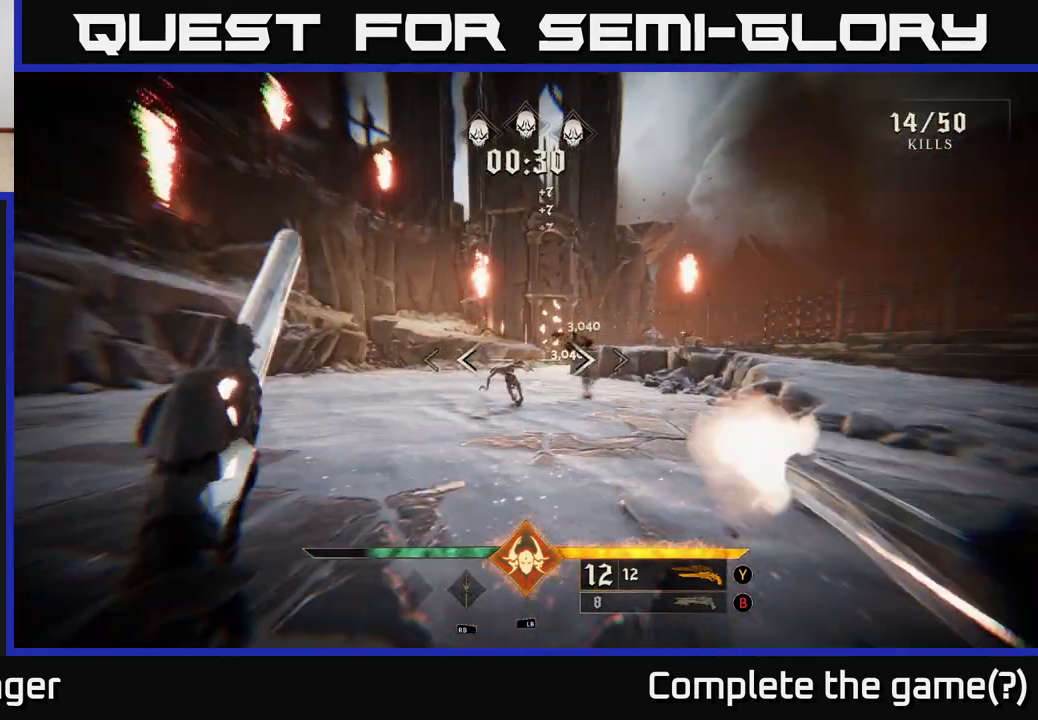
{"buttons": [], "left_stick": "right", "right_stick": "right", "events": [[33, "left_stick", "center"], [50, "R2", "up"], [433, "right_stick", "right"], [500, "left_stick", "right"]]}
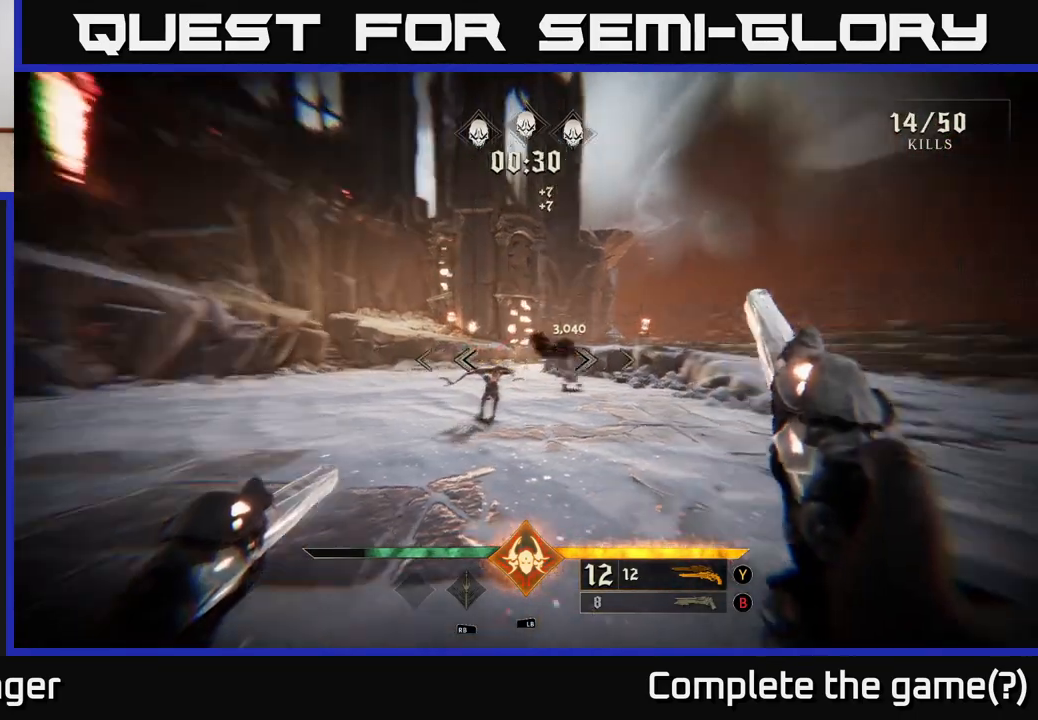
{"buttons": [], "left_stick": "down", "right_stick": "center", "events": [[50, "R2", "down"], [67, "right_stick", "center"], [83, "left_stick", "down-left"], [117, "R2", "up"], [250, "right_stick", "left"], [267, "left_stick", "center"], [367, "right_stick", "center"], [450, "left_stick", "down"]]}
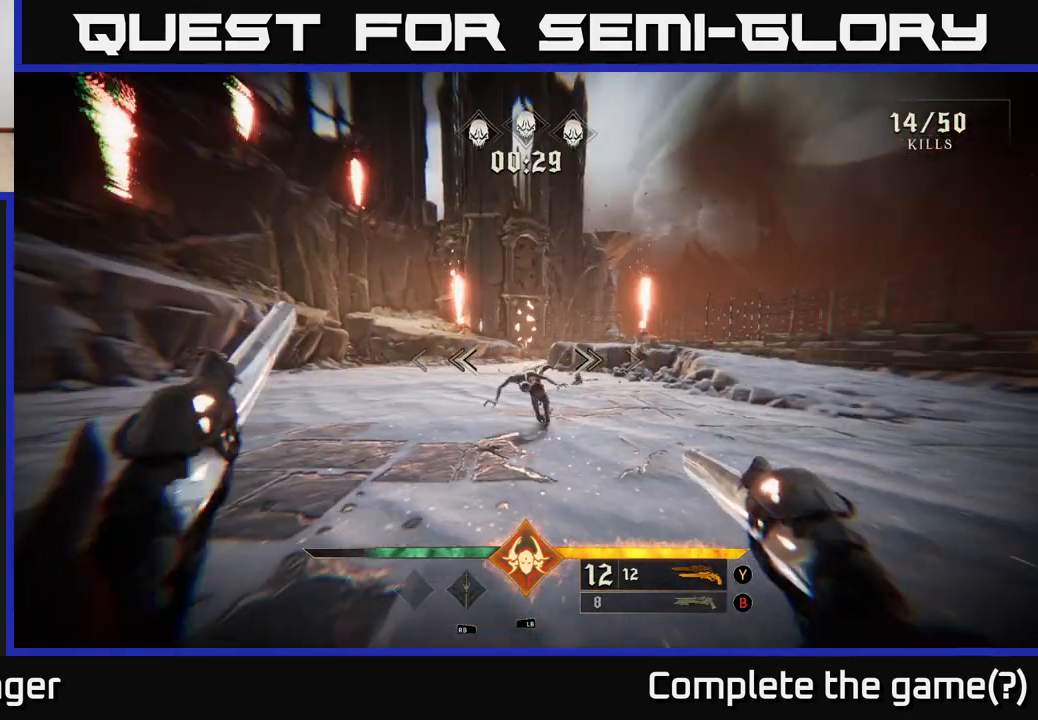
{"buttons": [], "left_stick": "right", "right_stick": "left", "events": [[167, "right_stick", "down"], [183, "R2", "down"], [183, "left_stick", "down-right"], [250, "right_stick", "center"], [267, "R2", "up"], [283, "left_stick", "center"], [367, "left_stick", "right"], [400, "right_stick", "left"]]}
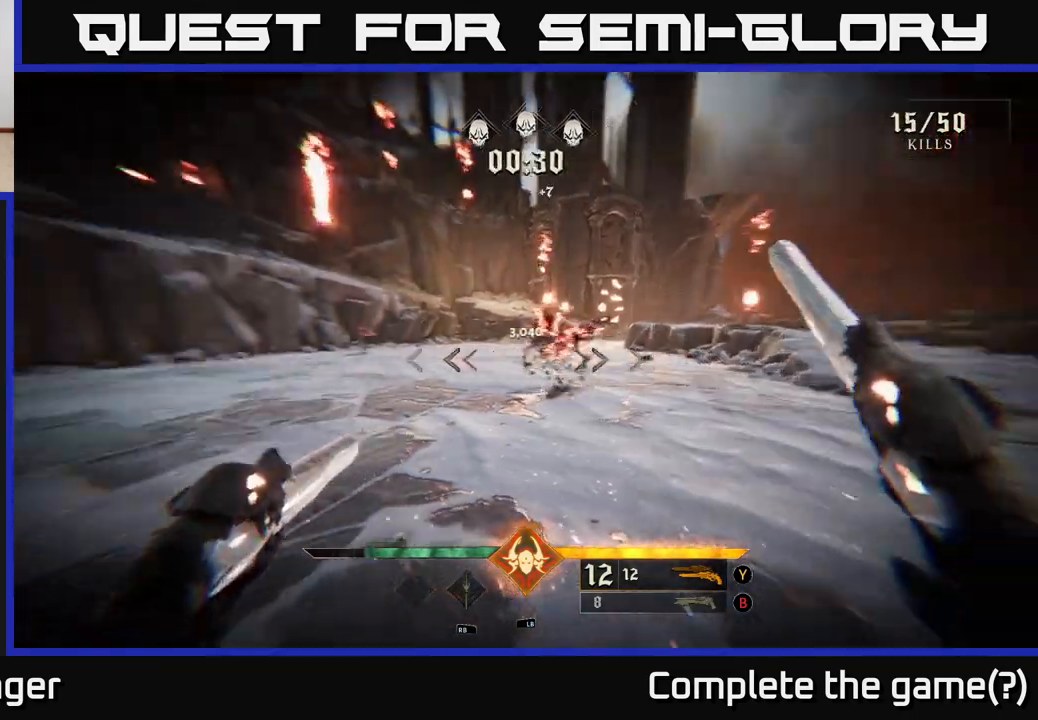
{"buttons": [], "left_stick": "up-right", "right_stick": "center", "events": [[417, "left_stick", "up-right"], [417, "right_stick", "center"]]}
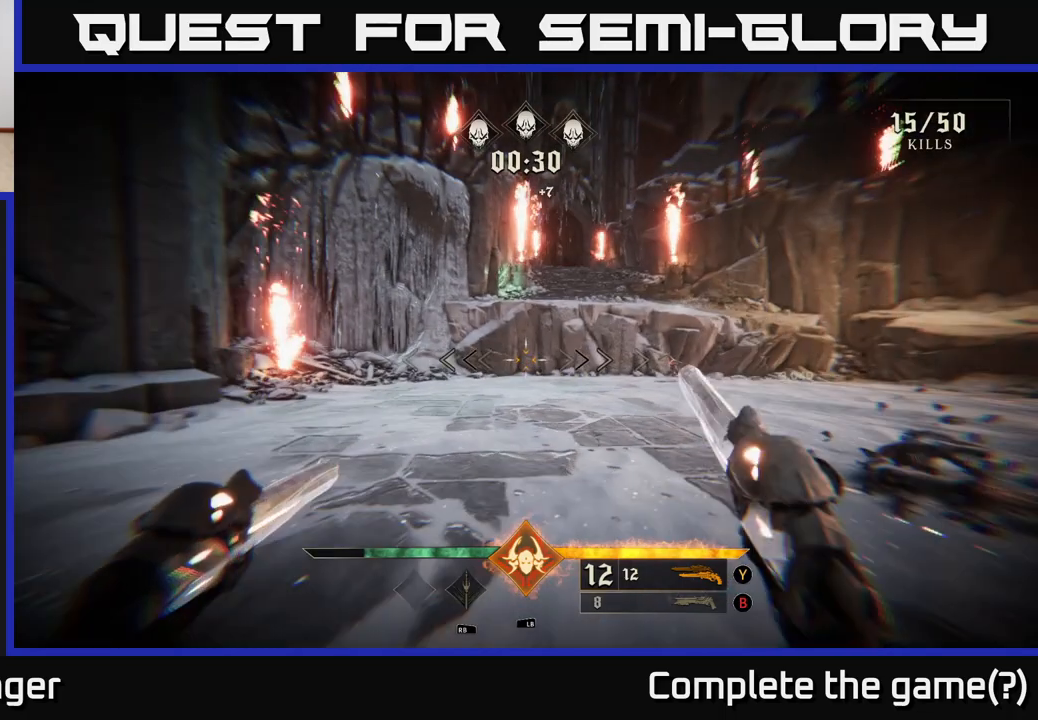
{"buttons": [], "left_stick": "up-right", "right_stick": "up-right", "events": [[150, "right_stick", "left"], [333, "right_stick", "up-right"]]}
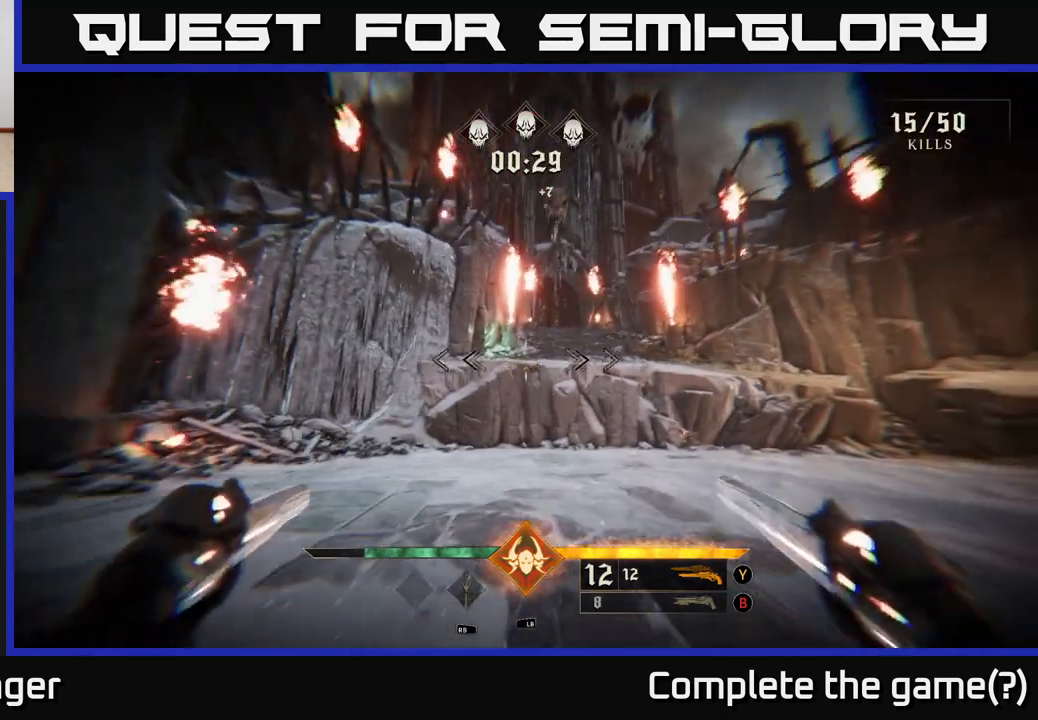
{"buttons": [], "left_stick": "right", "right_stick": "right", "events": [[33, "right_stick", "center"], [50, "left_stick", "up"], [400, "right_stick", "right"], [500, "left_stick", "right"]]}
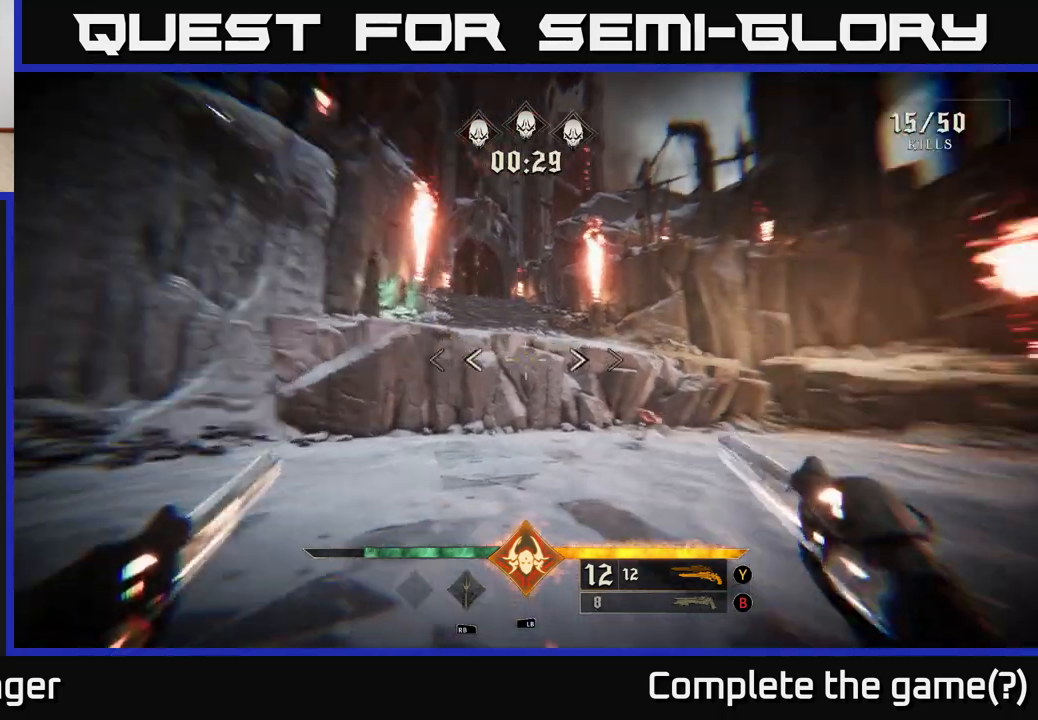
{"buttons": ["A"], "left_stick": "up-right", "right_stick": "center", "events": [[433, "left_stick", "up-right"], [433, "right_stick", "center"], [483, "A", "down"]]}
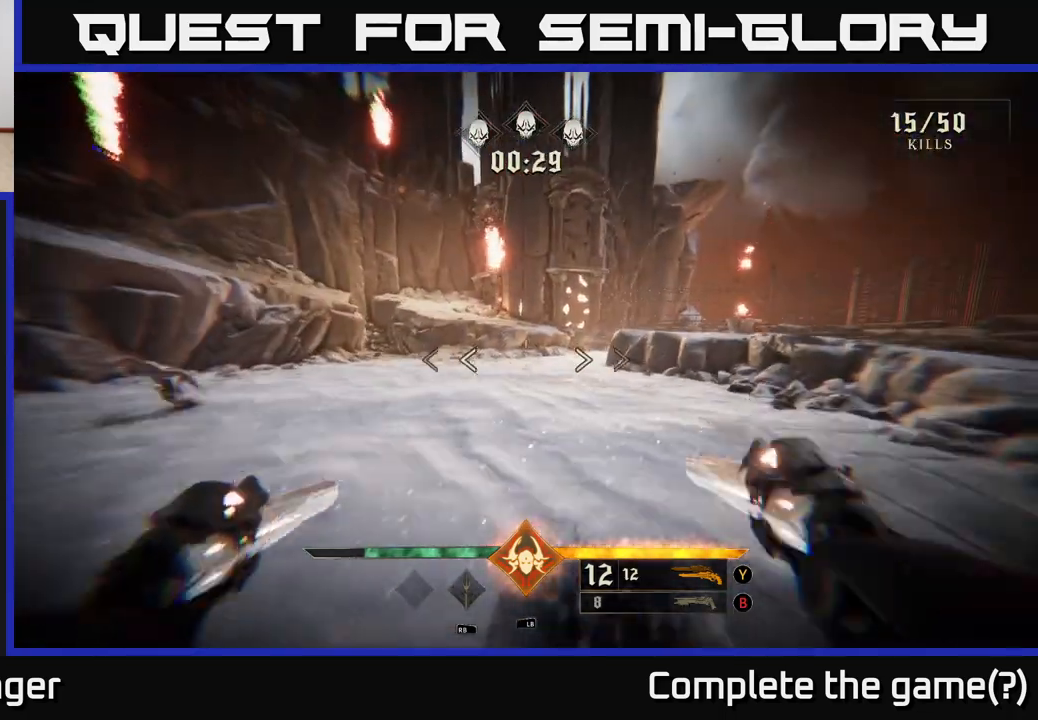
{"buttons": [], "left_stick": "up-right", "right_stick": "center", "events": [[67, "A", "up"], [333, "A", "down"], [417, "A", "up"]]}
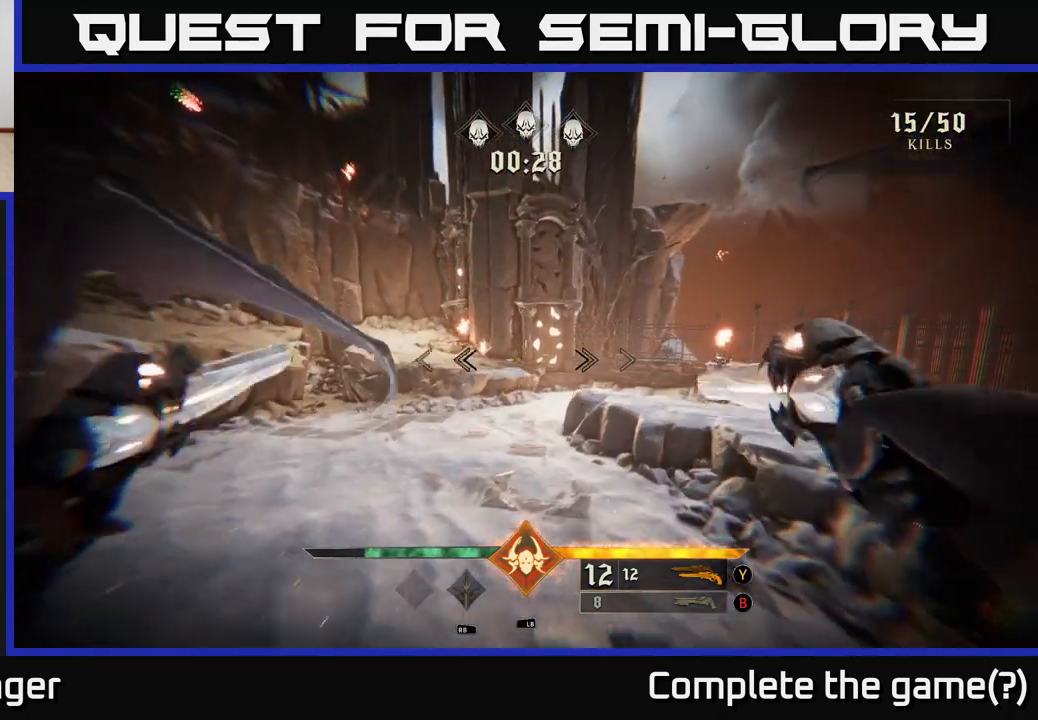
{"buttons": [], "left_stick": "right", "right_stick": "left", "events": [[83, "L2", "down"], [200, "L2", "up"], [233, "right_stick", "down-left"], [350, "right_stick", "left"], [383, "left_stick", "right"]]}
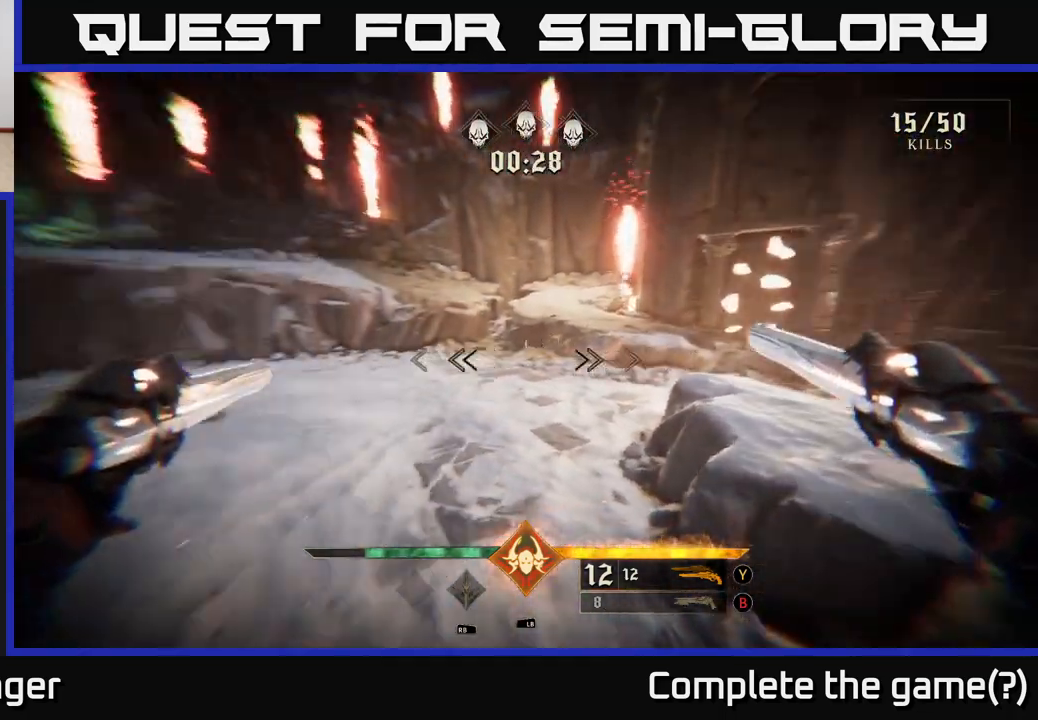
{"buttons": [], "left_stick": "center", "right_stick": "center", "events": [[200, "R2", "down"], [300, "right_stick", "center"], [317, "R2", "up"], [317, "left_stick", "center"]]}
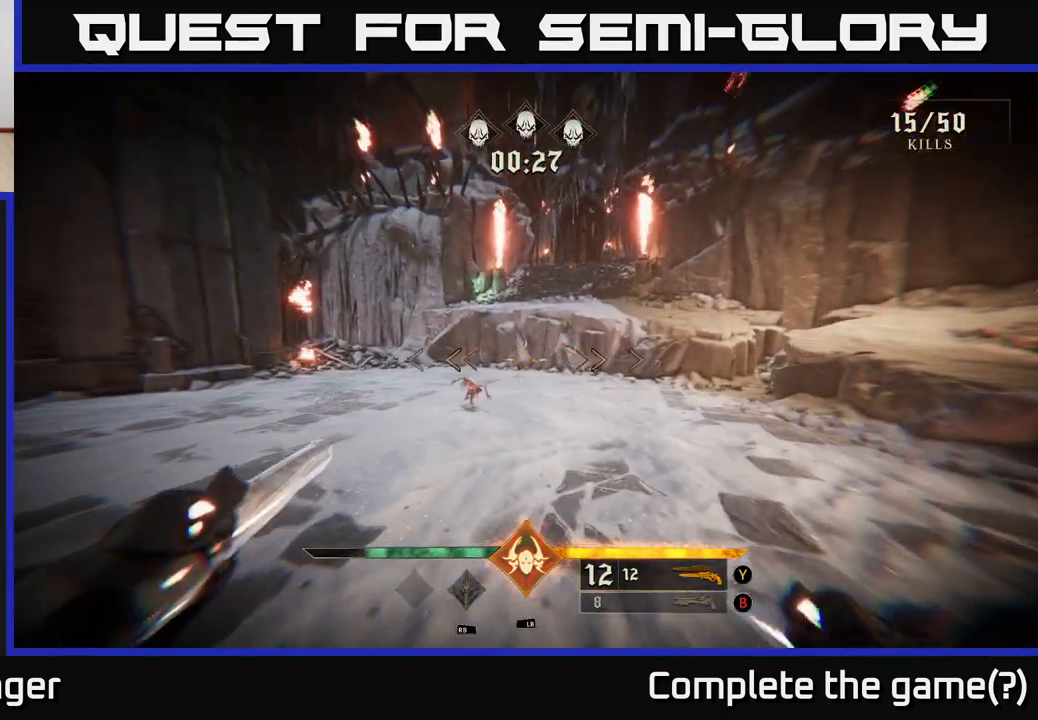
{"buttons": [], "left_stick": "up-right", "right_stick": "center", "events": [[167, "right_stick", "down-left"], [250, "R2", "down"], [300, "right_stick", "center"], [317, "R2", "up"], [333, "left_stick", "up-right"]]}
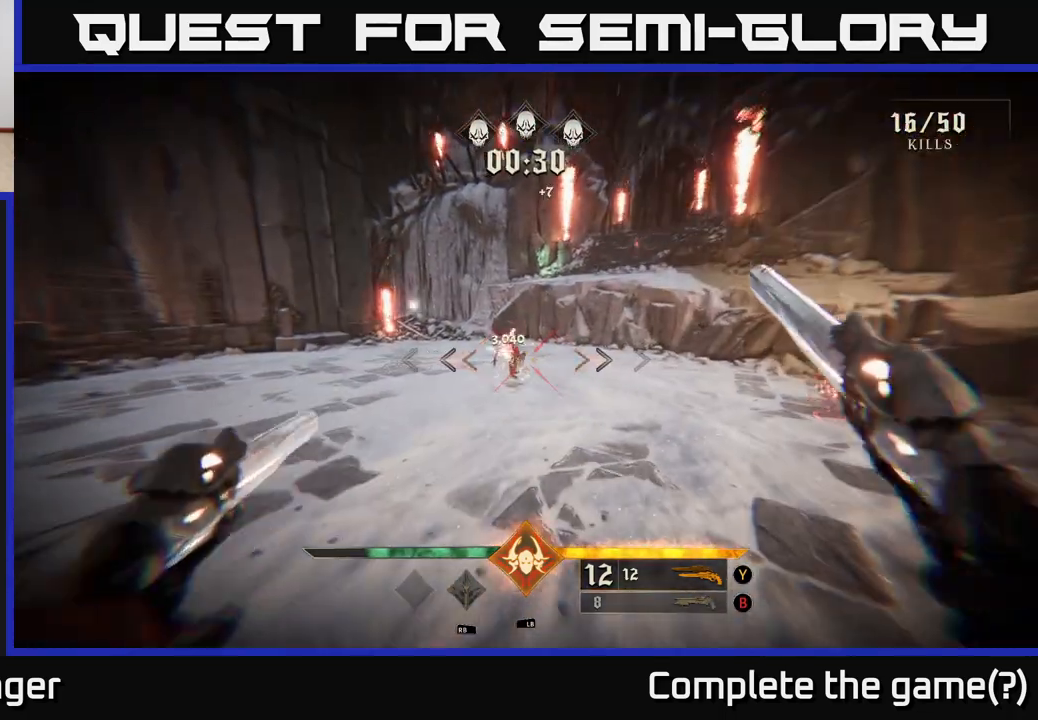
{"buttons": [], "left_stick": "up", "right_stick": "center", "events": [[33, "right_stick", "left"], [67, "left_stick", "center"], [167, "right_stick", "up-right"], [267, "left_stick", "up"], [350, "R2", "down"], [433, "right_stick", "center"], [450, "R2", "up"]]}
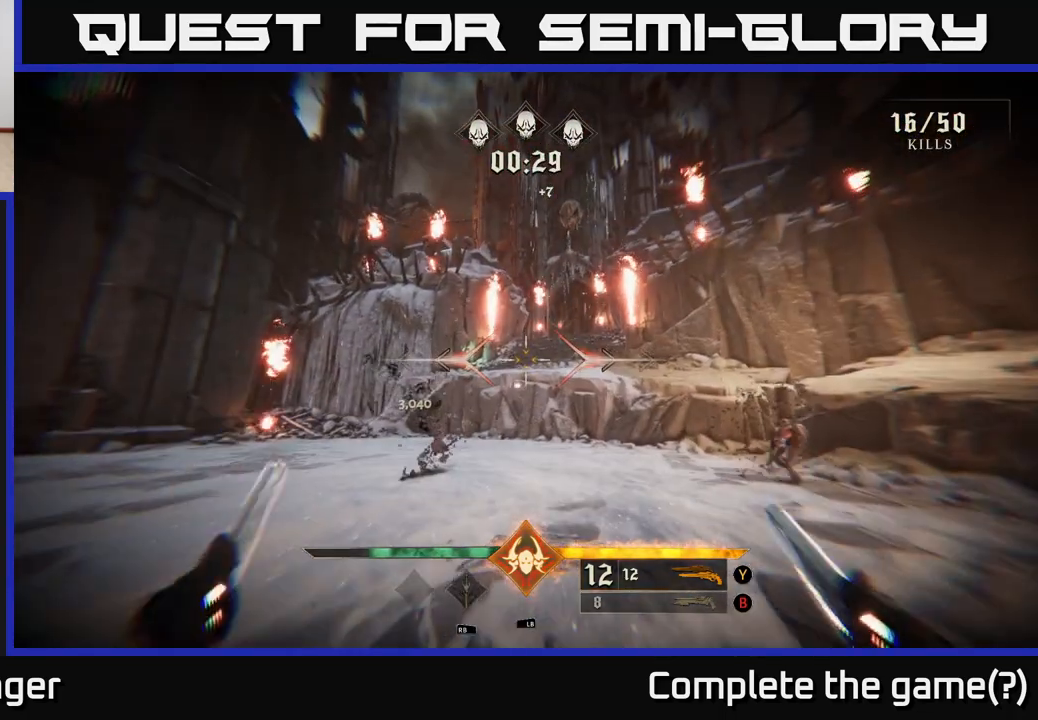
{"buttons": ["R2"], "left_stick": "left", "right_stick": "down", "events": [[83, "left_stick", "center"], [167, "right_stick", "up"], [283, "right_stick", "center"], [450, "R2", "down"], [450, "right_stick", "down"], [467, "left_stick", "left"]]}